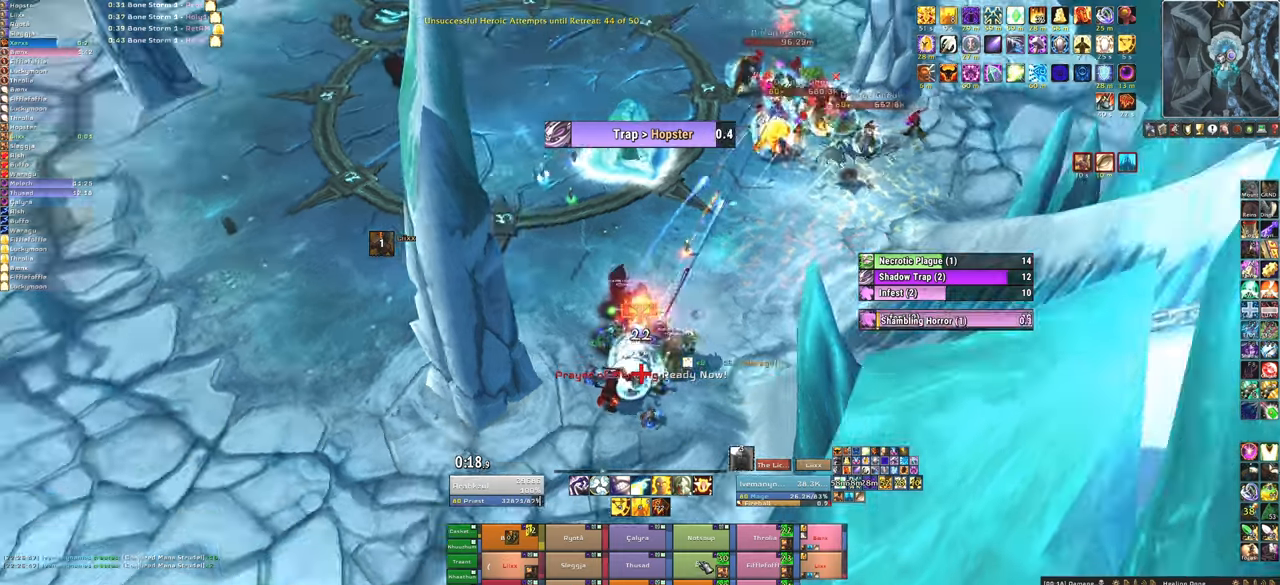
Gameplay with keyboard and mouse; each line is a JSON object with the keys and mouse buttons held at the frame after it. "events" lists presses ("down") and releases ("up") of "1", "2", "3", "4", "5", "a", "alt", "b", "c", "ctrl", "d", "e", "f", "g", "q", "r", "s", "shift", "space", "t", "tab", "tilde", "v", "w", "x", "z", "mouse_left", "mouse_wheel", "mouse_right", "mouse_mb4" and "mouse_mb5" between this image and that frame as [ms after this image, input, new state], when the widget could be followed in between. "mouse_left", "mouse_wheel", "mouse_right", "mouse_mb4", "mouse_mb5" = the "left", "wheel", "right", "mb4", "mb5" buttons of the "mouse" list. No other keys are recorded. "wheel" means that the mouse wheel is clicked or scrolled. Mouse movement is not recorded.
{"keys": ["f"], "mouse": [], "events": [[100, "a", "up"], [100, "w", "down"], [300, "w", "up"], [500, "f", "down"]]}
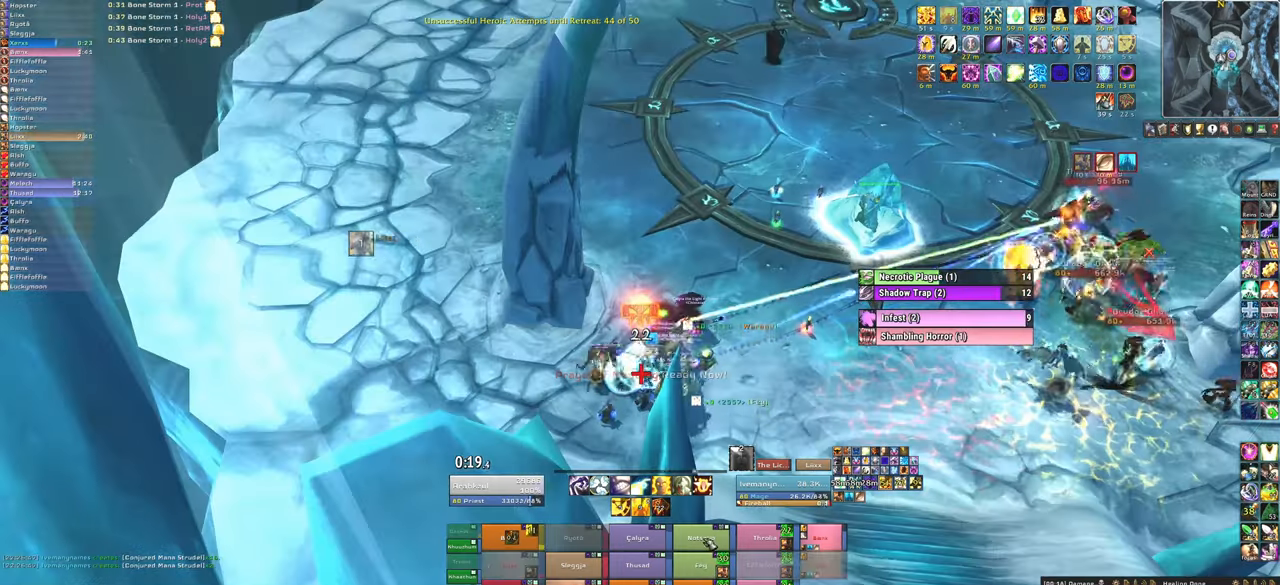
{"keys": ["w"], "mouse": [], "events": [[167, "f", "up"], [267, "w", "down"]]}
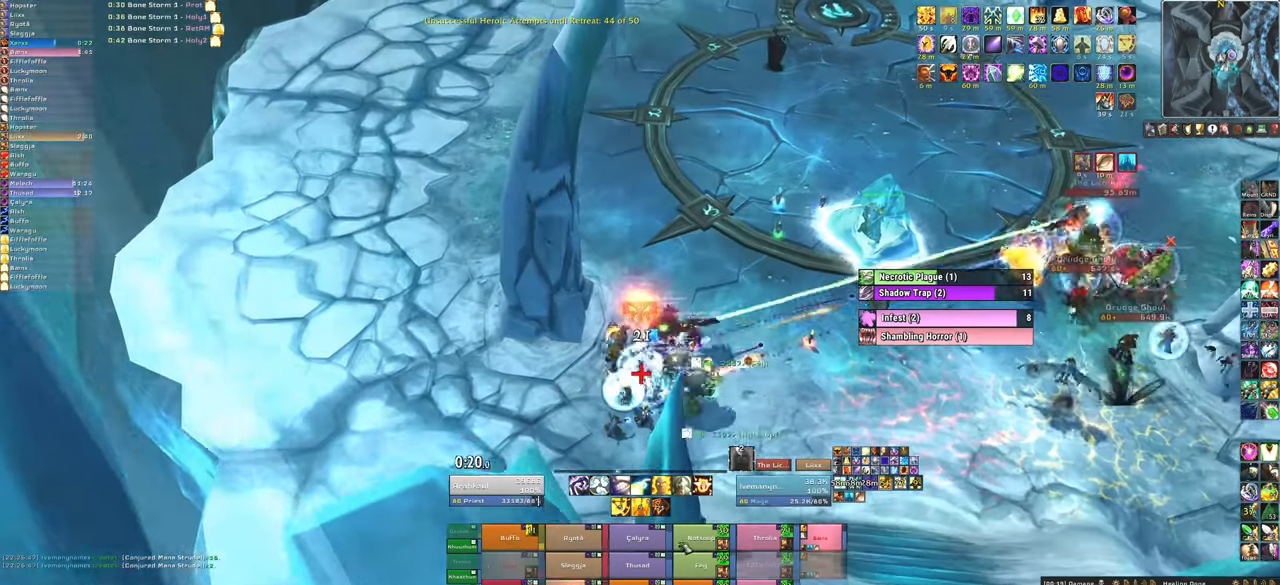
{"keys": ["f"], "mouse": [], "events": [[267, "w", "up"], [434, "f", "down"]]}
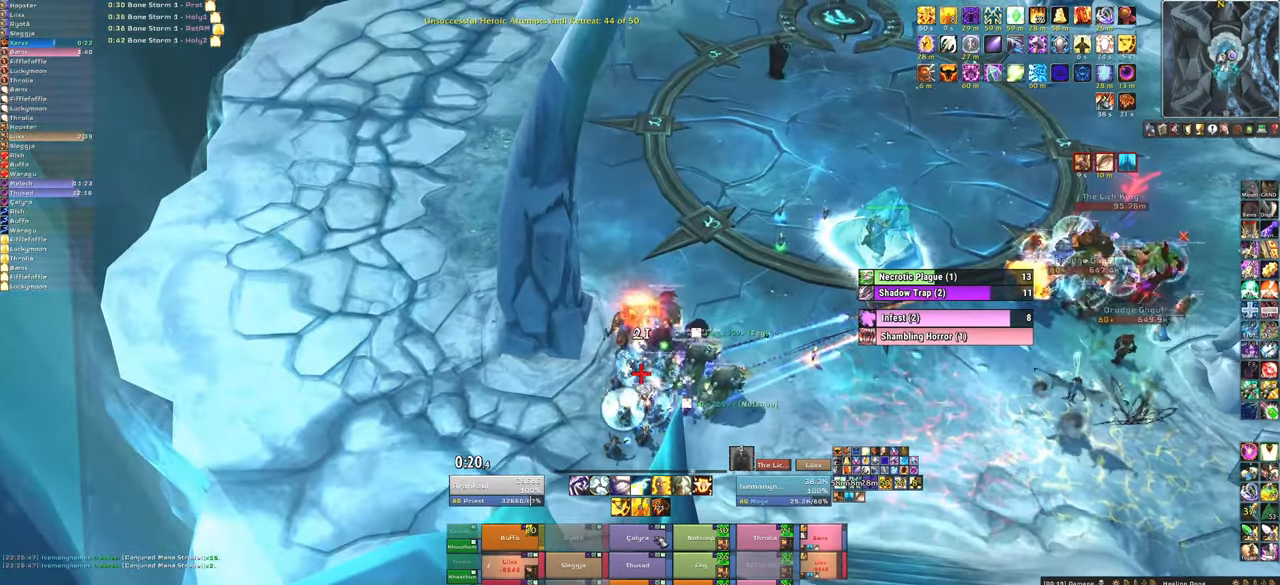
{"keys": ["w"], "mouse": [], "events": [[67, "f", "up"], [101, "w", "down"], [267, "w", "up"], [401, "w", "down"]]}
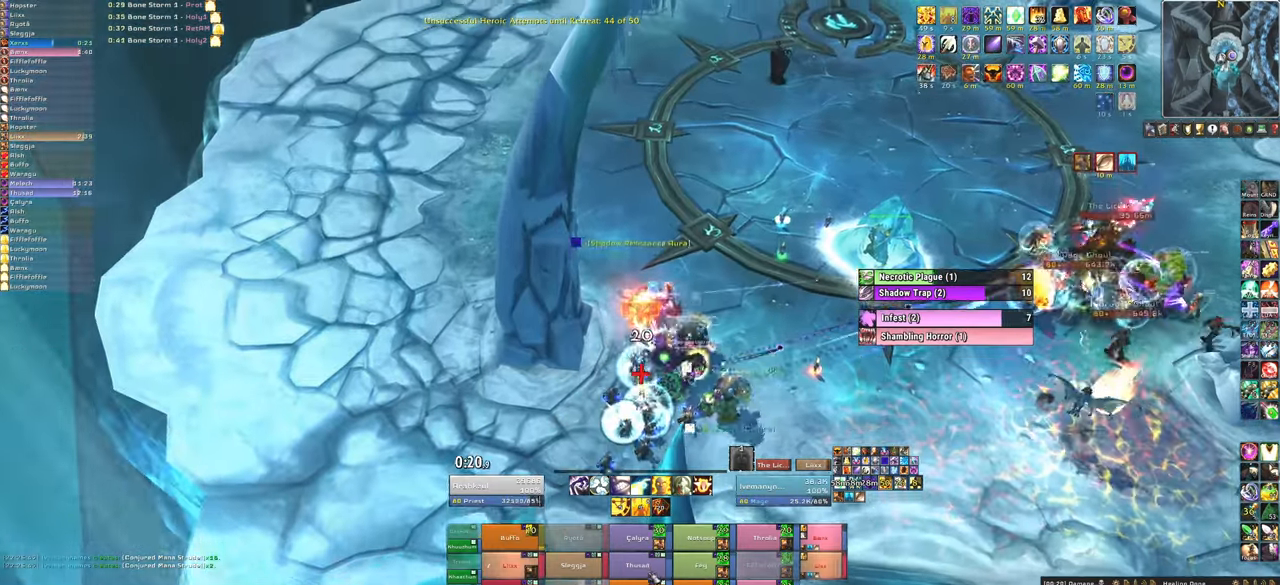
{"keys": ["f", "w"], "mouse": [], "events": [[400, "f", "down"]]}
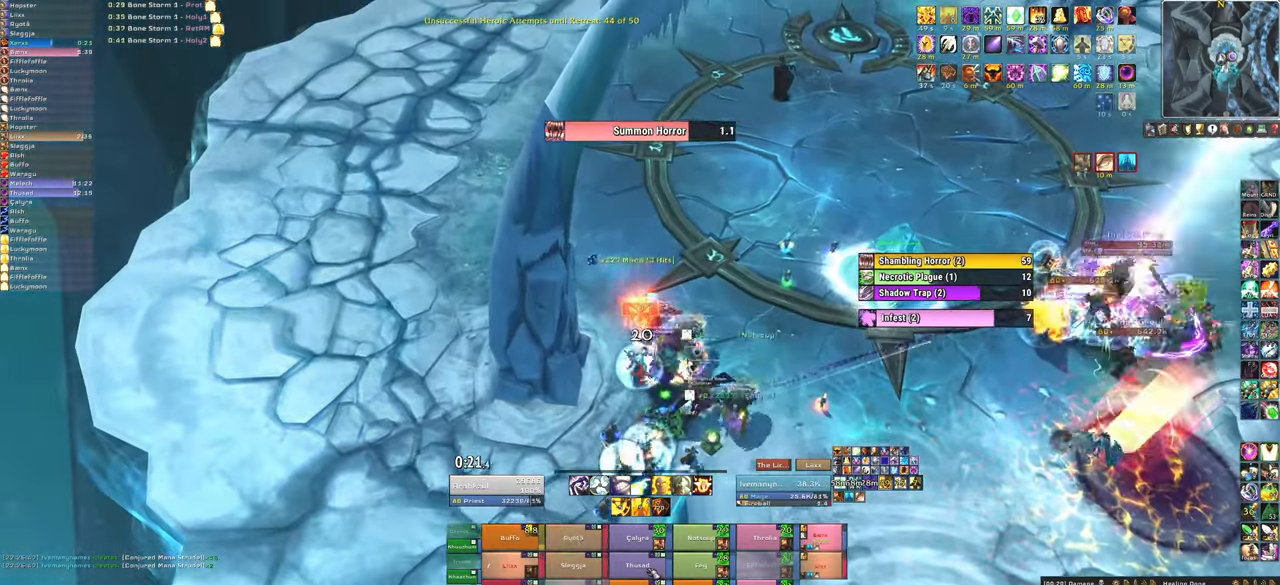
{"keys": ["w"], "mouse": [], "events": [[33, "w", "up"], [67, "f", "up"], [300, "d", "down"], [467, "d", "up"], [501, "w", "down"]]}
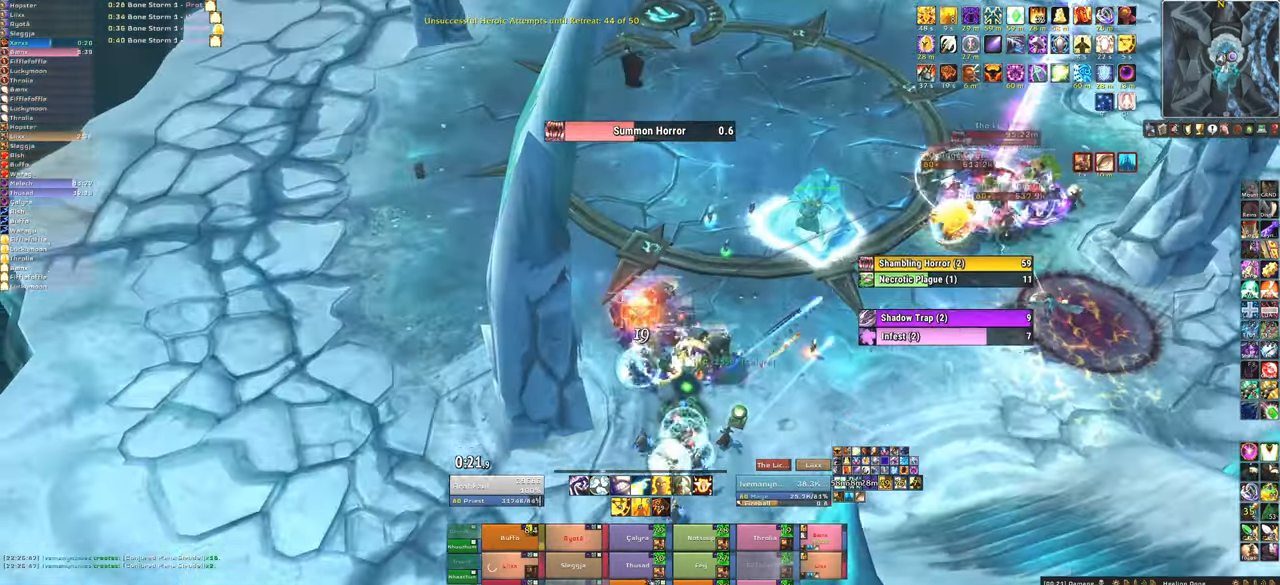
{"keys": ["f"], "mouse": [], "events": [[367, "f", "down"], [367, "w", "up"]]}
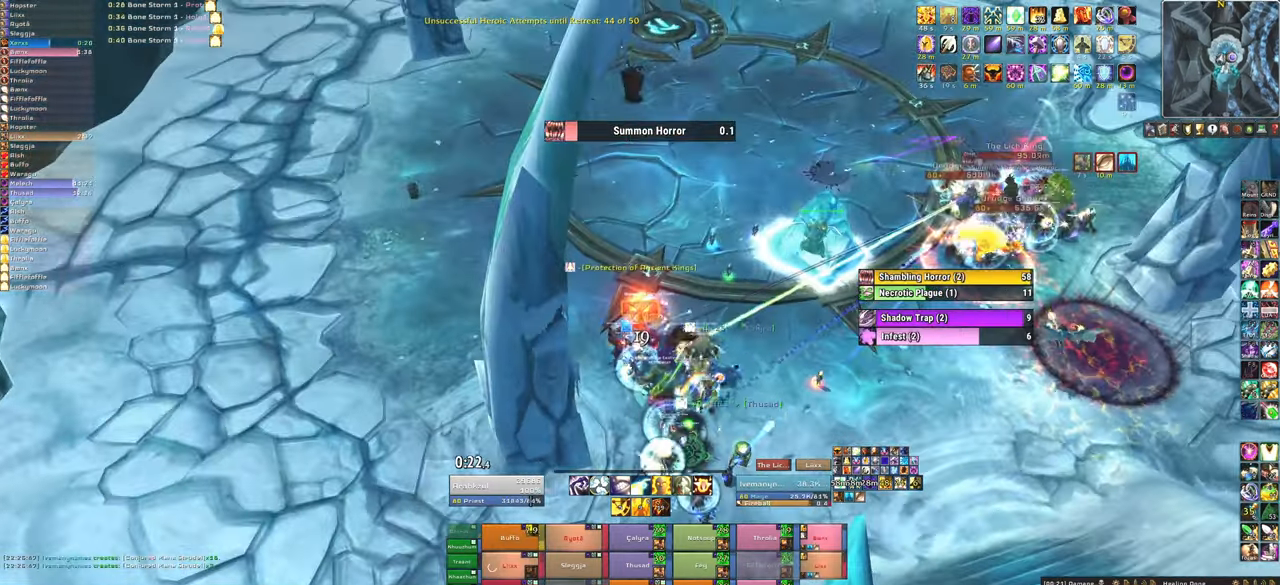
{"keys": [], "mouse": [], "events": [[33, "a", "down"], [33, "f", "up"], [167, "a", "up"], [300, "w", "down"], [434, "w", "up"]]}
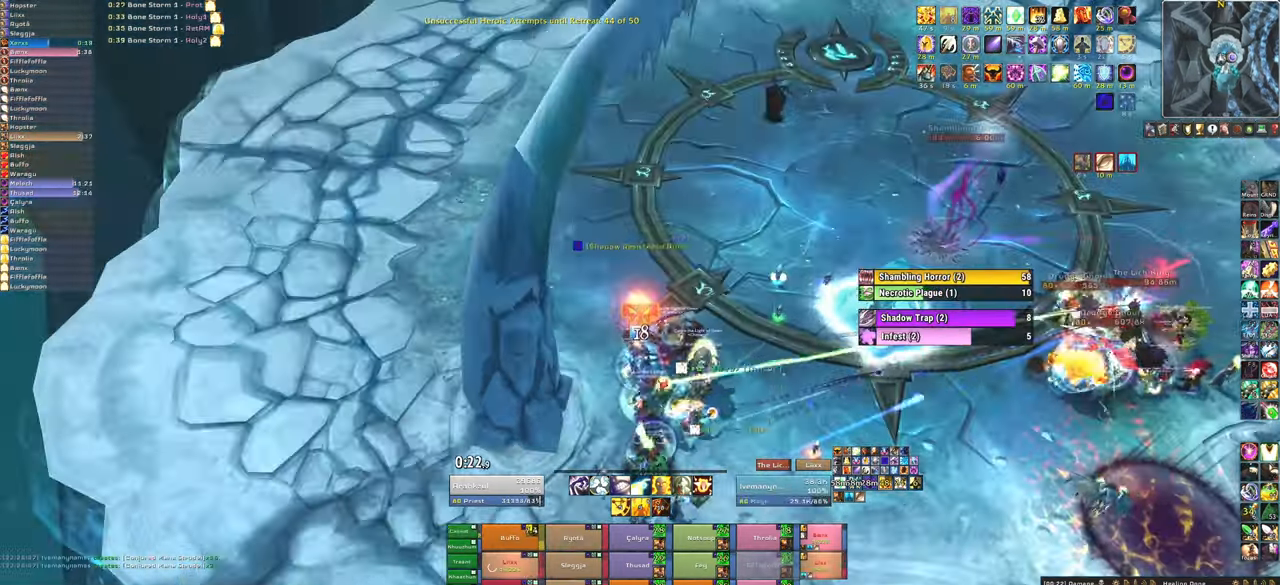
{"keys": ["f"], "mouse": [], "events": [[400, "f", "down"]]}
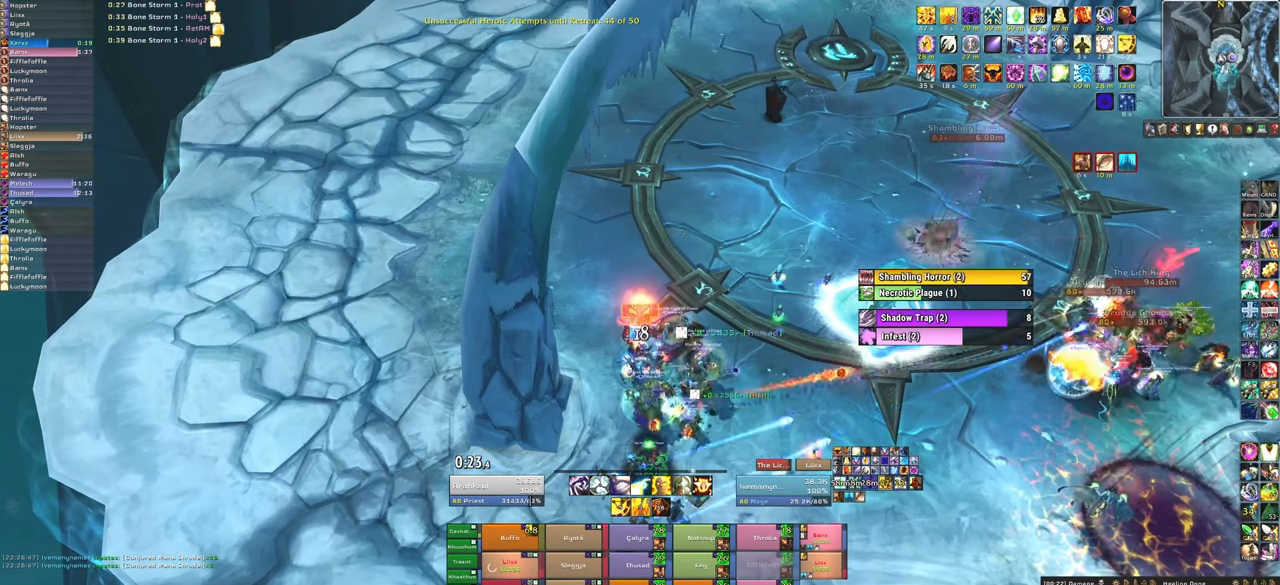
{"keys": [], "mouse": [], "events": [[100, "f", "up"], [100, "w", "down"], [234, "w", "up"]]}
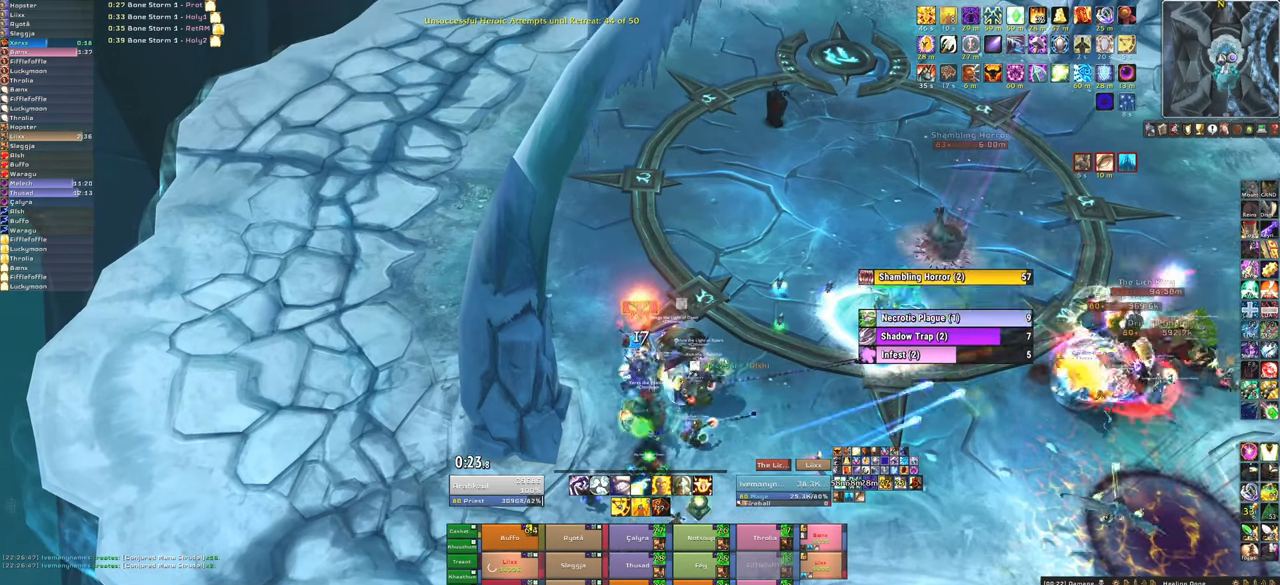
{"keys": ["f"], "mouse": [], "events": [[433, "f", "down"]]}
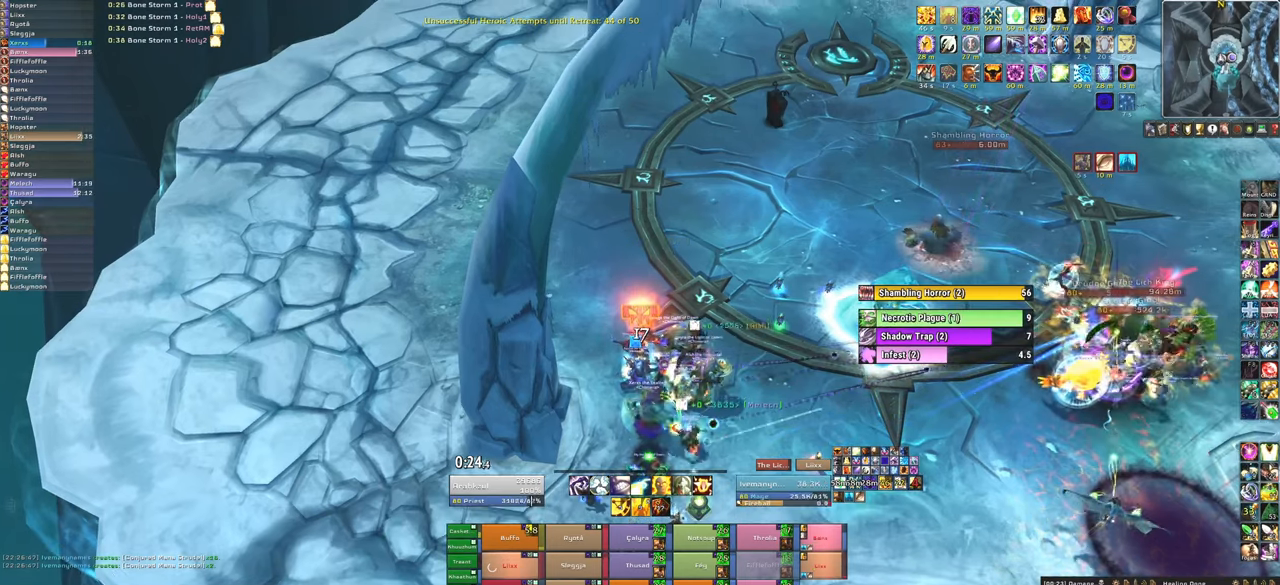
{"keys": [], "mouse": [], "events": [[67, "f", "up"]]}
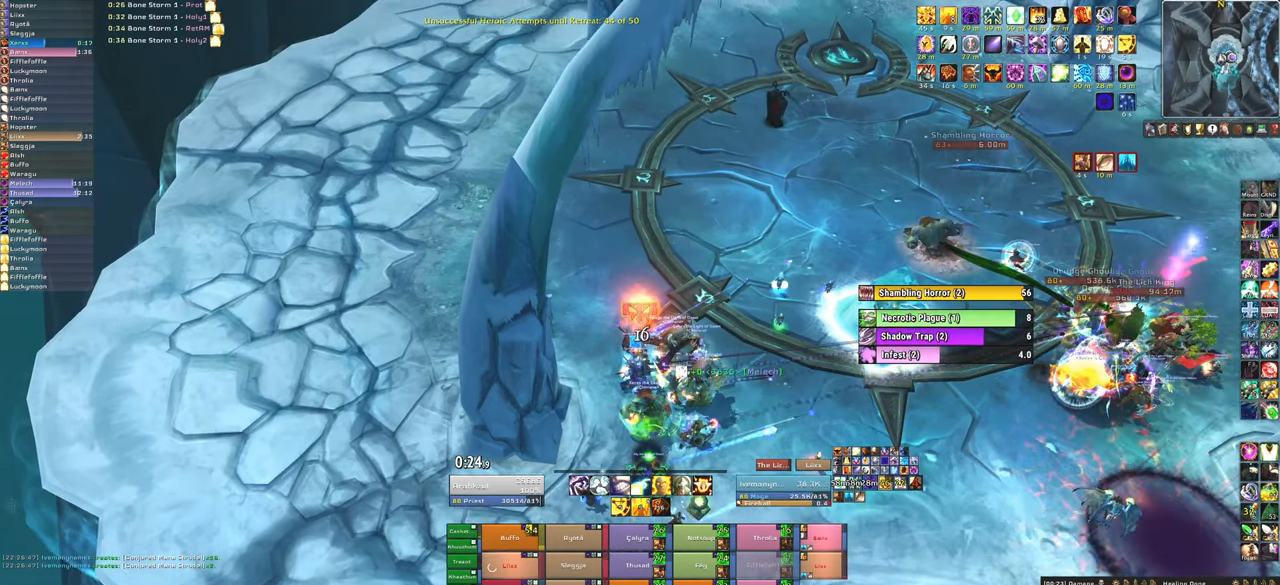
{"keys": [], "mouse": [], "events": []}
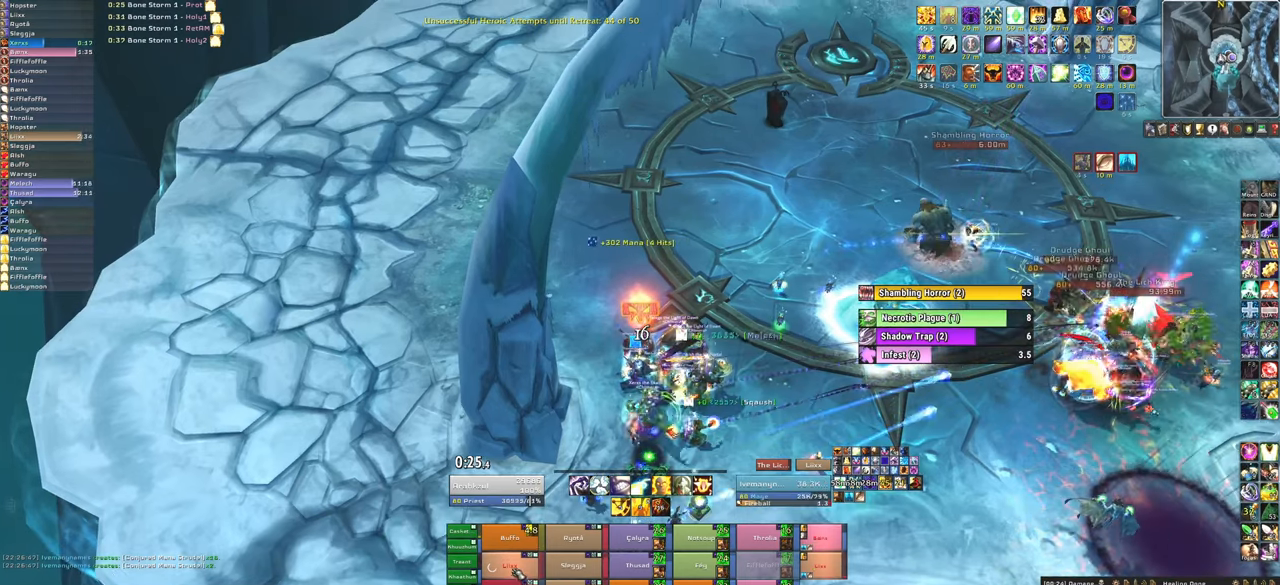
{"keys": [], "mouse": [], "events": [[167, "3", "down"], [300, "3", "up"]]}
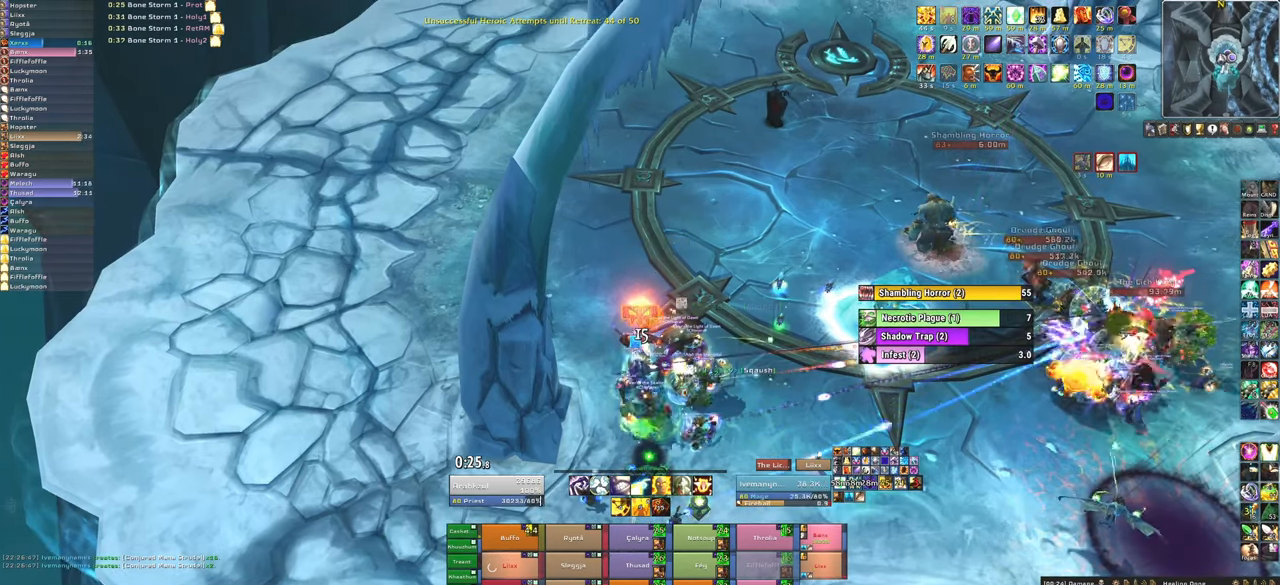
{"keys": [], "mouse": [], "events": []}
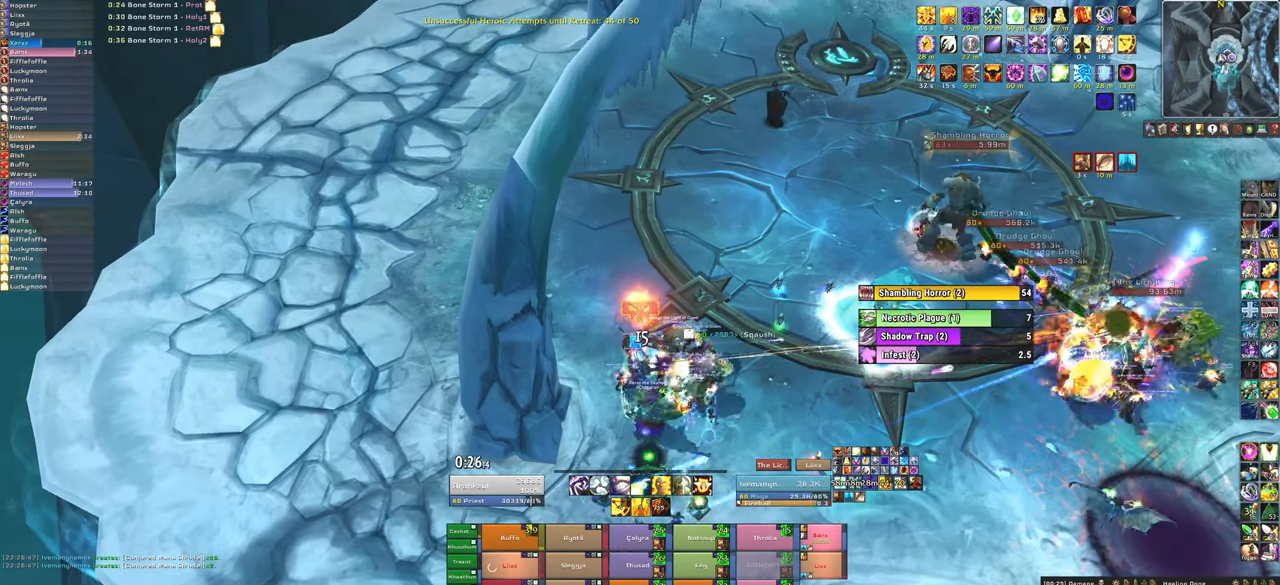
{"keys": ["w"], "mouse": [], "events": [[134, "f", "down"], [300, "f", "up"], [434, "w", "down"]]}
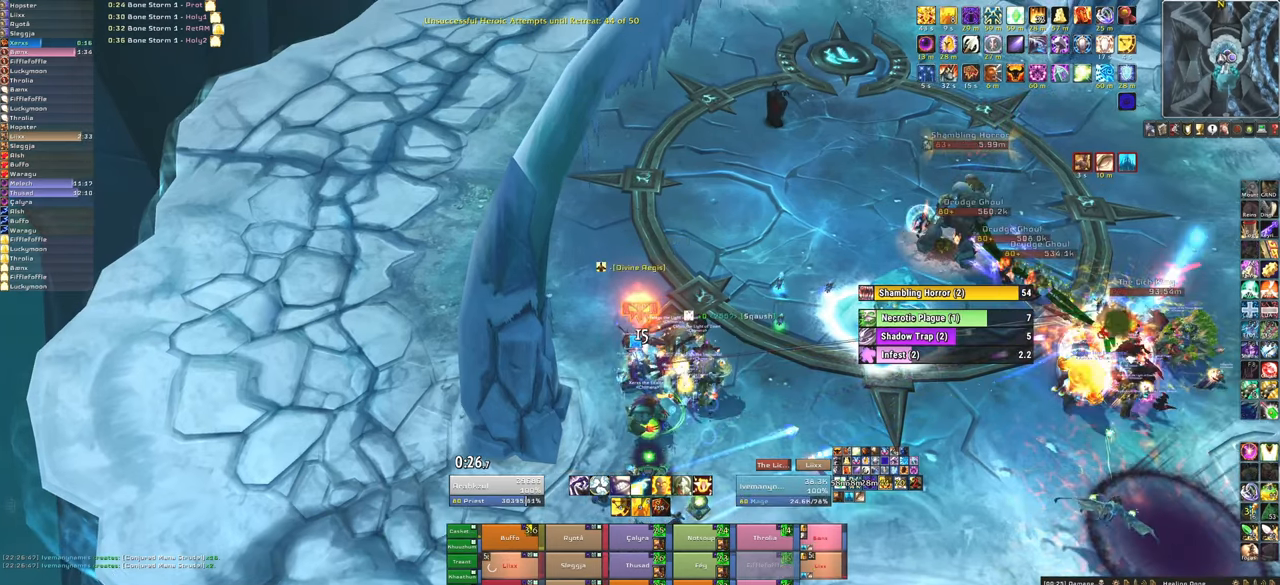
{"keys": [], "mouse": [], "events": [[66, "w", "up"]]}
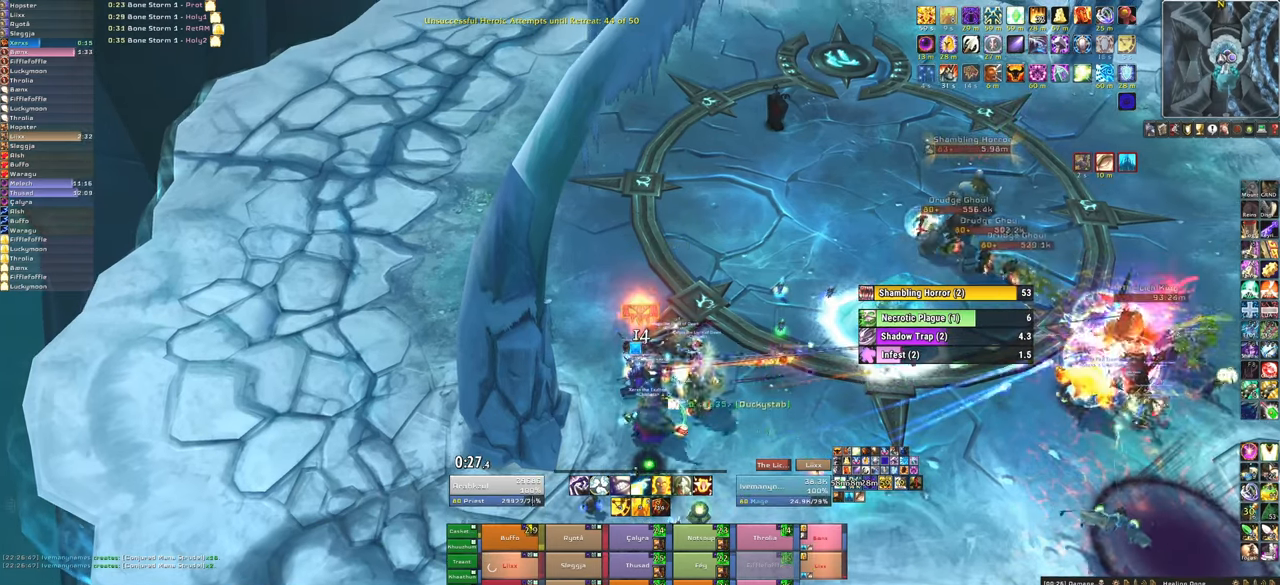
{"keys": [], "mouse": [], "events": [[167, "f", "down"], [300, "f", "up"]]}
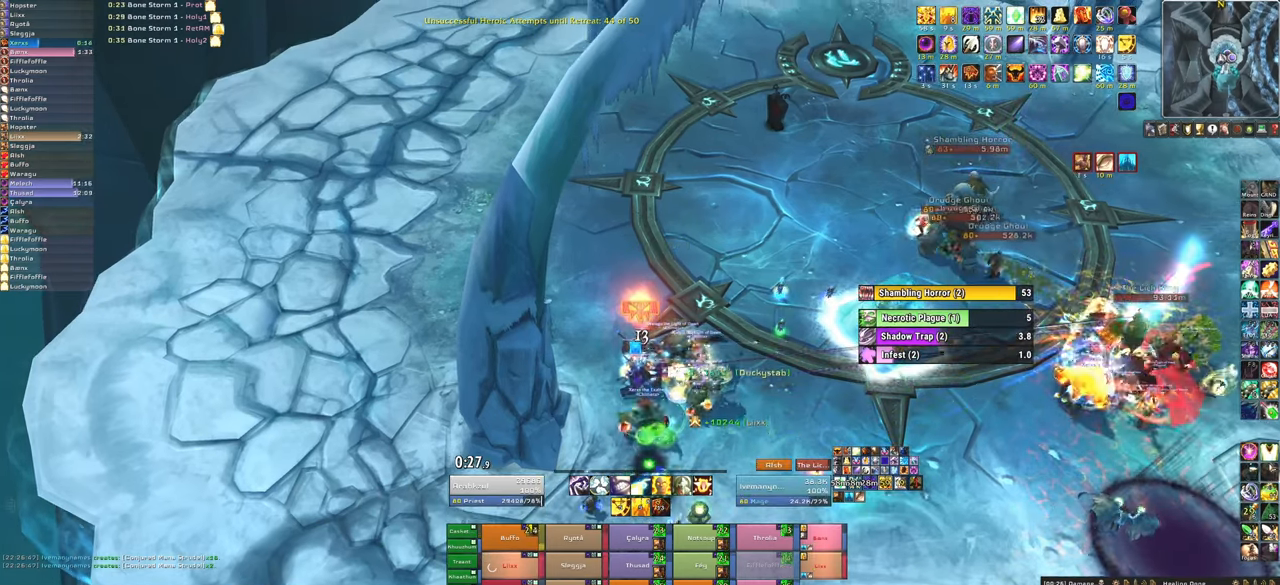
{"keys": [], "mouse": [], "events": []}
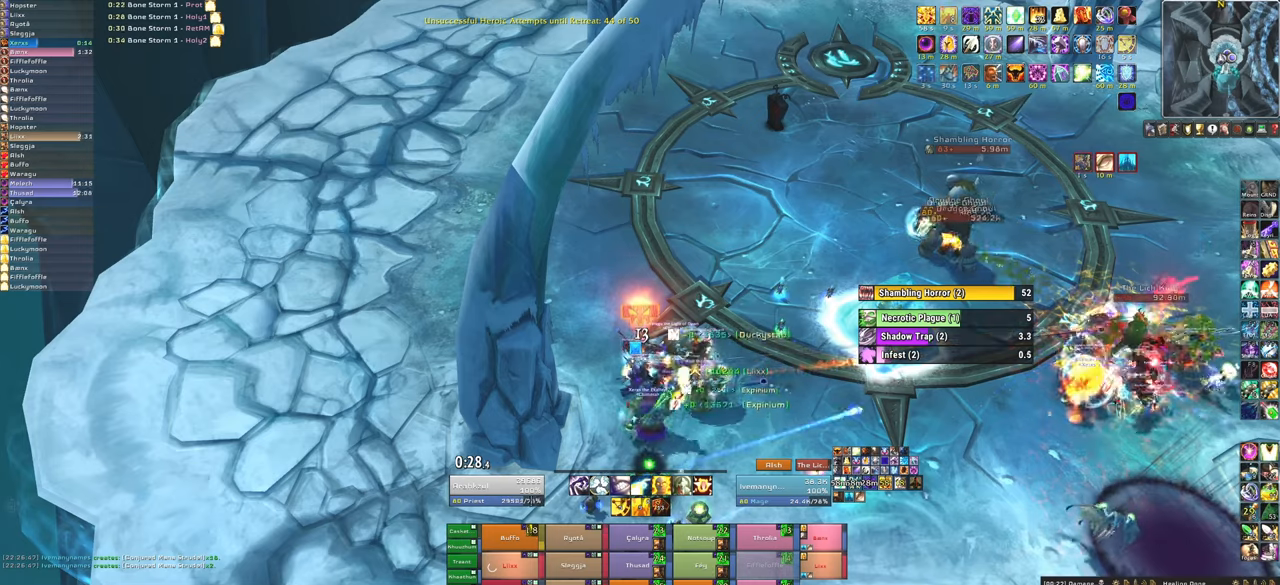
{"keys": ["d"], "mouse": [], "events": [[67, "f", "down"], [267, "f", "up"], [501, "d", "down"]]}
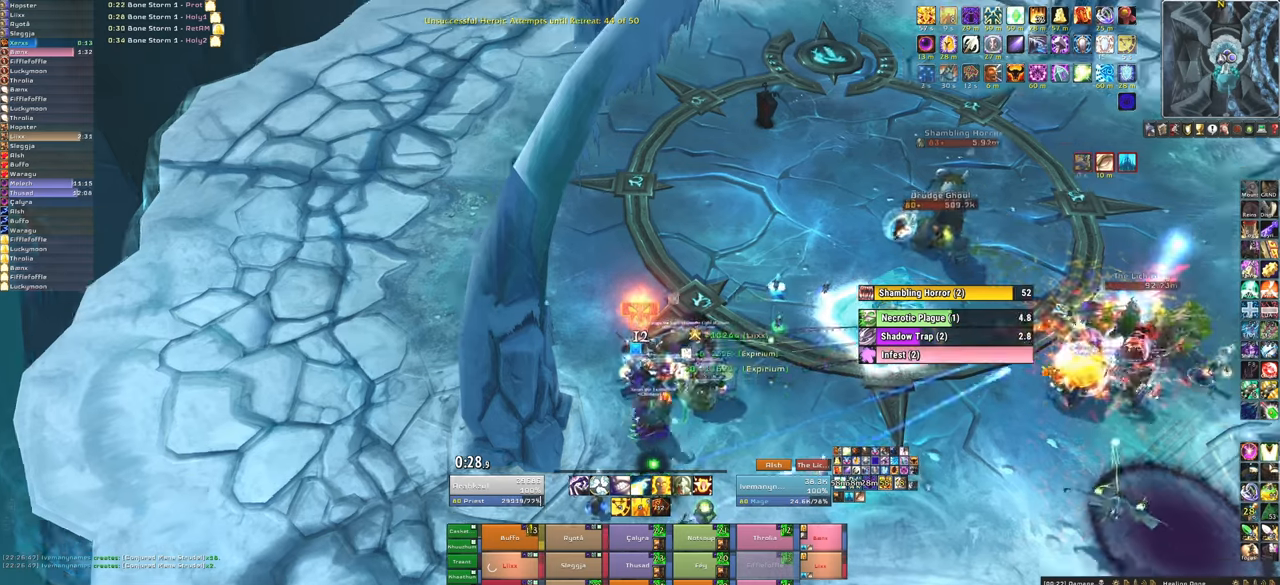
{"keys": ["f"], "mouse": [], "events": [[133, "d", "up"], [166, "w", "down"], [300, "w", "up"], [500, "f", "down"]]}
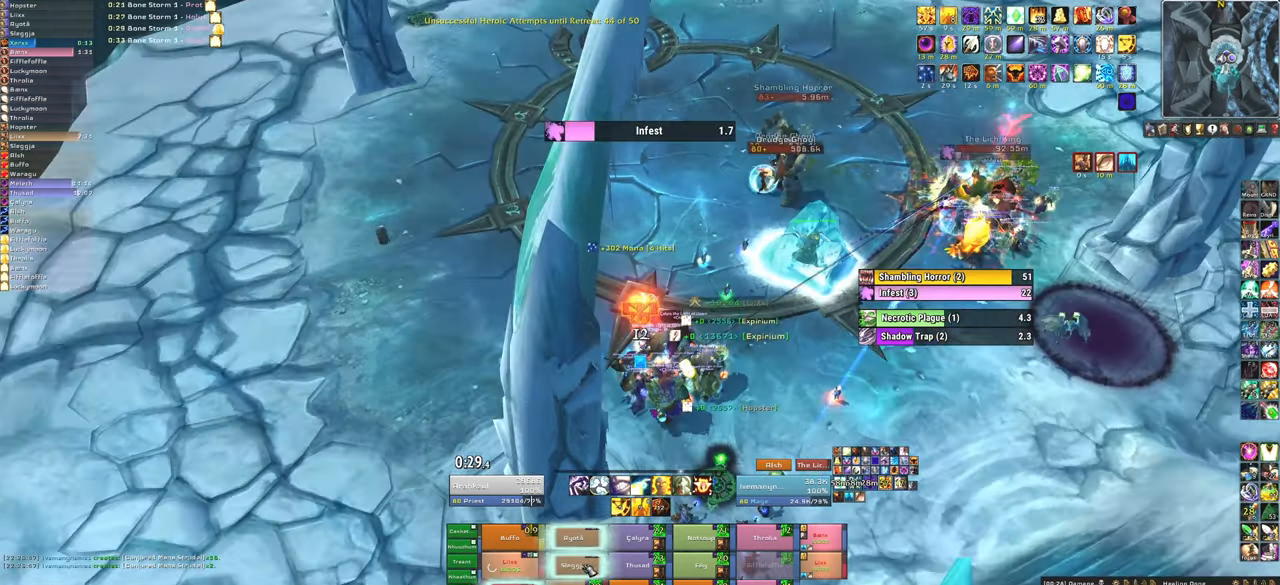
{"keys": [], "mouse": [], "events": [[200, "f", "up"]]}
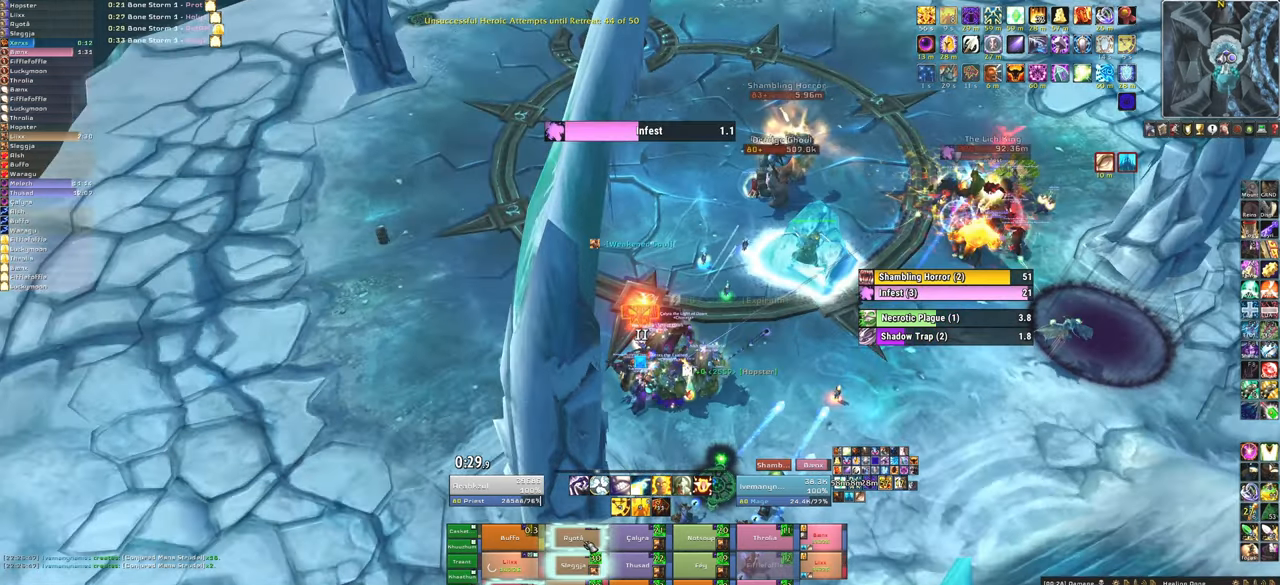
{"keys": [], "mouse": [], "events": [[300, "f", "down"], [433, "f", "up"]]}
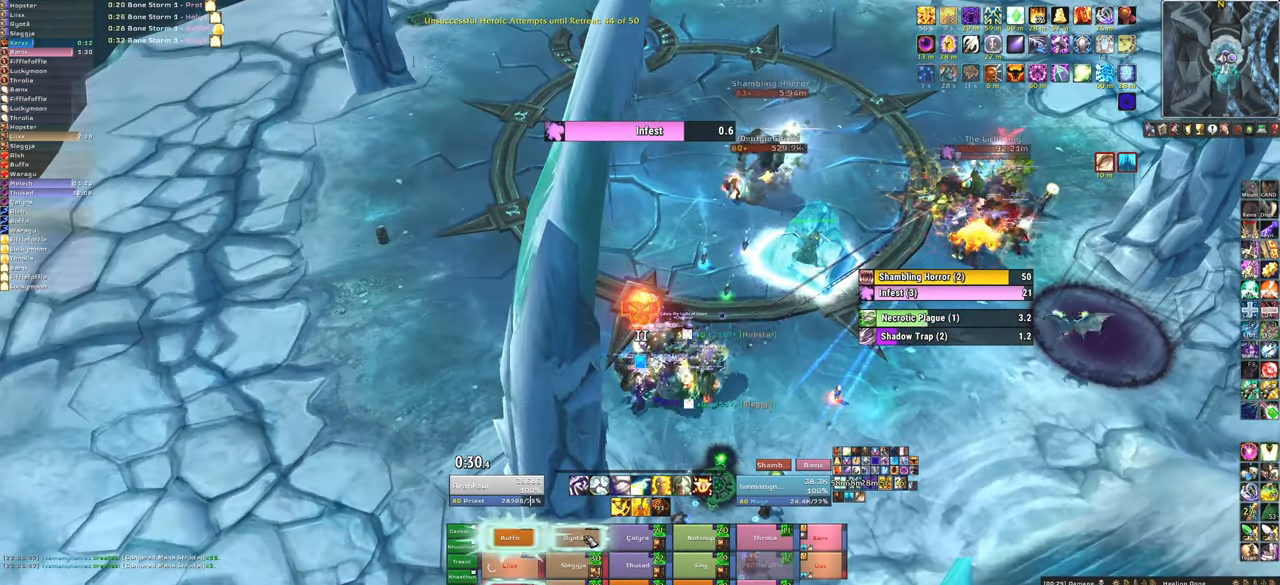
{"keys": [], "mouse": [], "events": [[33, "f", "down"], [100, "f", "up"], [200, "f", "down"], [334, "f", "up"]]}
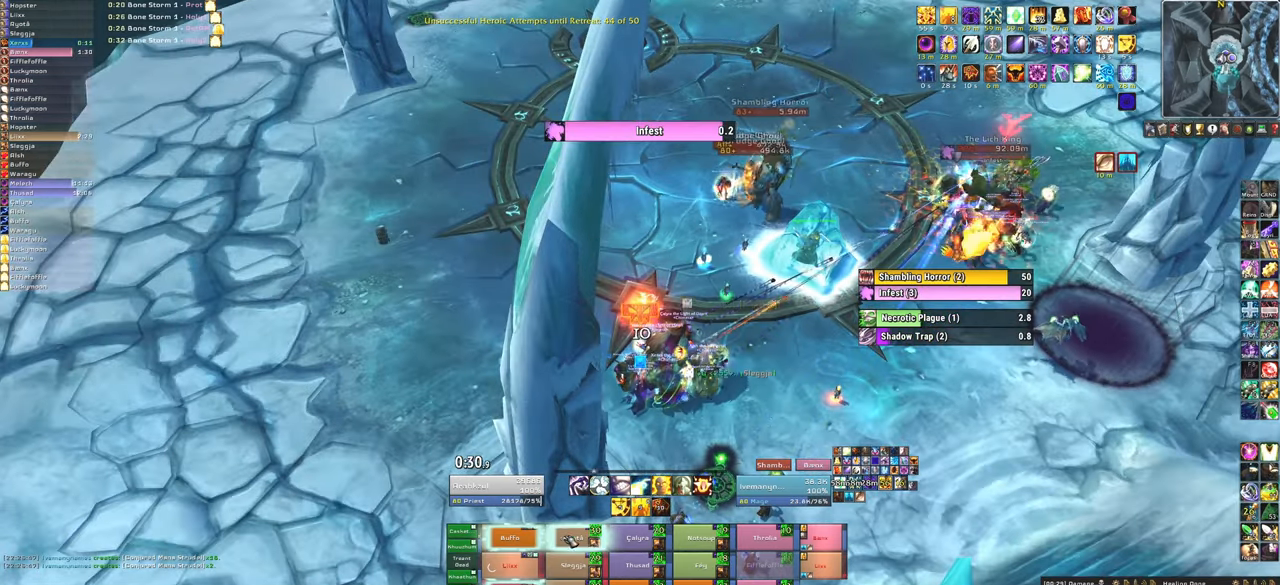
{"keys": ["f"], "mouse": [], "events": [[500, "f", "down"]]}
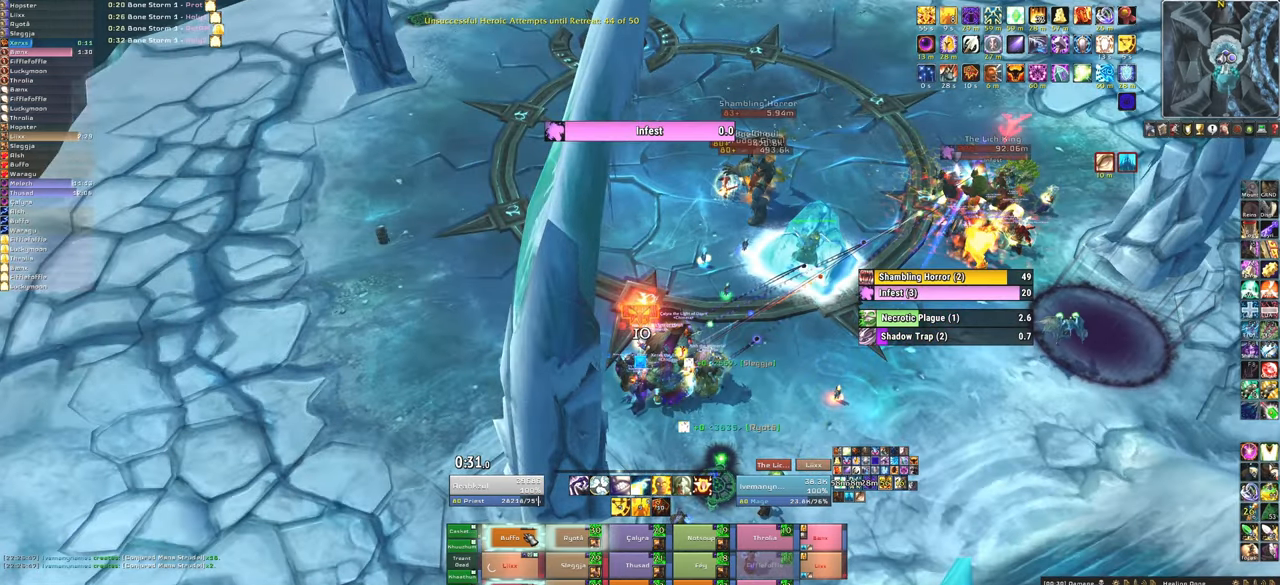
{"keys": [], "mouse": [], "events": [[134, "f", "up"], [200, "f", "down"], [334, "f", "up"]]}
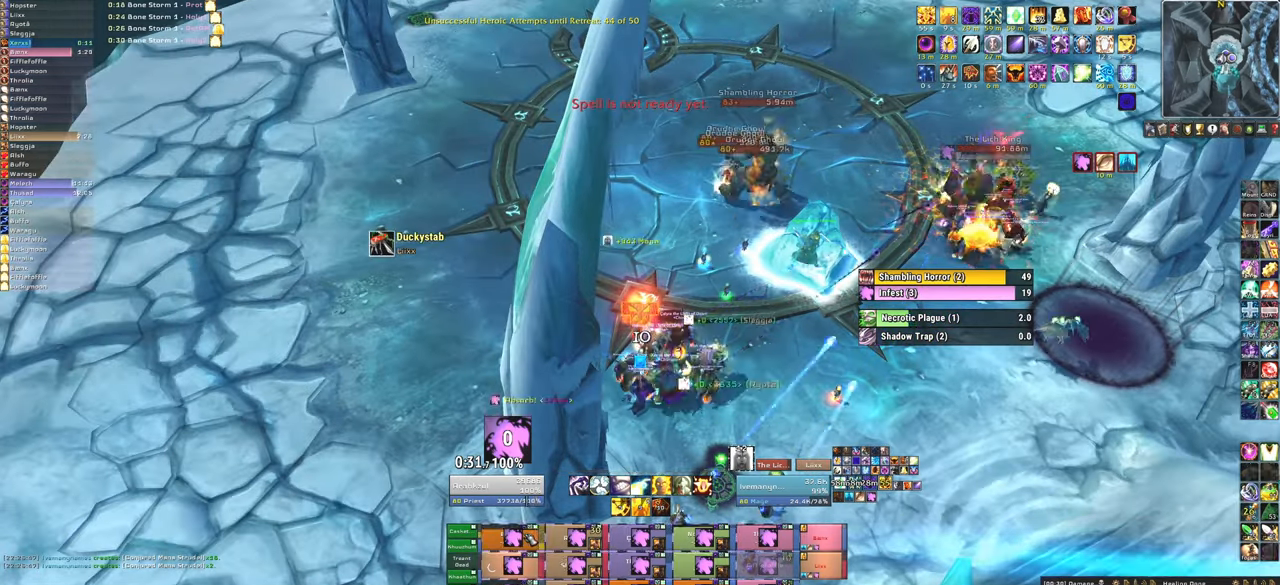
{"keys": [], "mouse": [], "events": []}
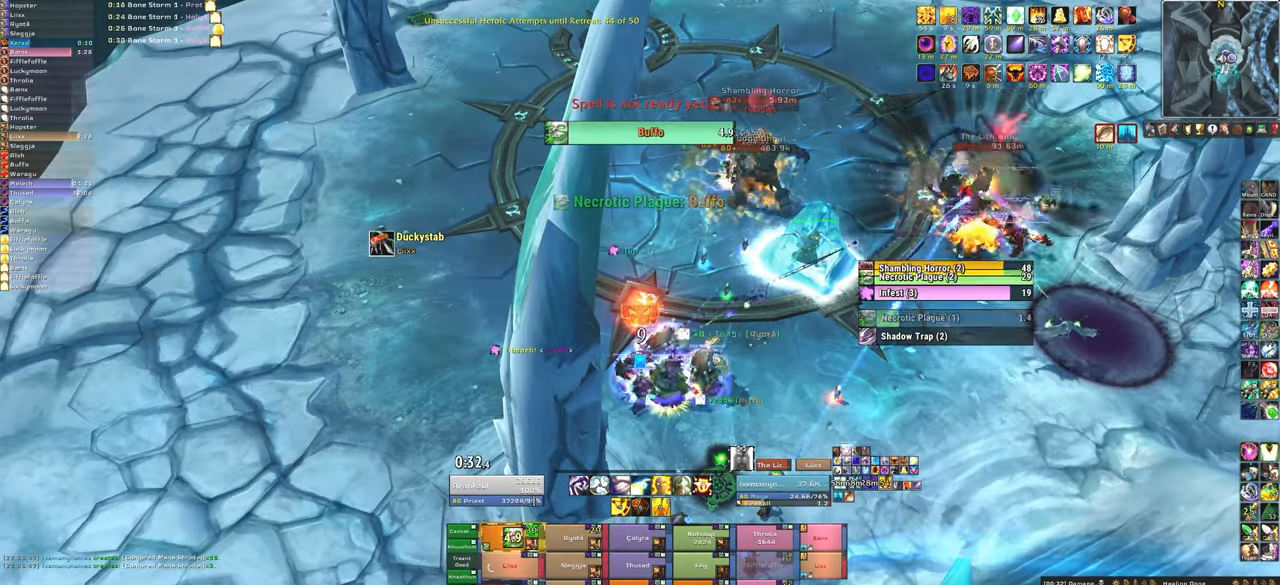
{"keys": [], "mouse": [], "events": [[167, "f", "down"], [267, "f", "up"], [367, "f", "down"], [501, "f", "up"]]}
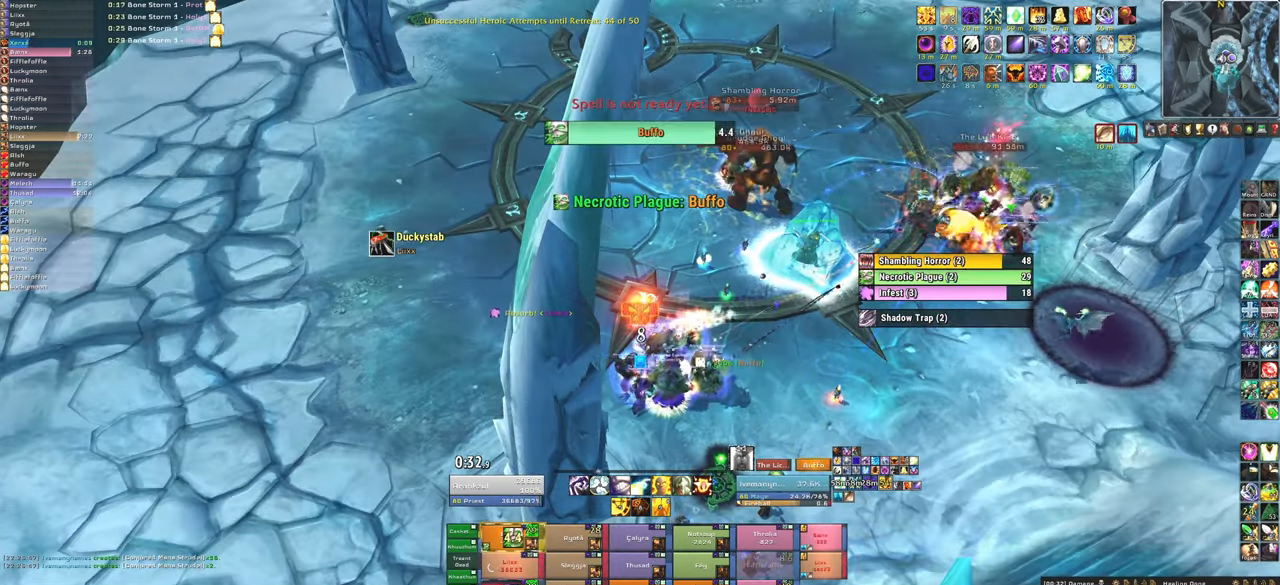
{"keys": [], "mouse": [], "events": [[33, "f", "down"], [200, "f", "up"]]}
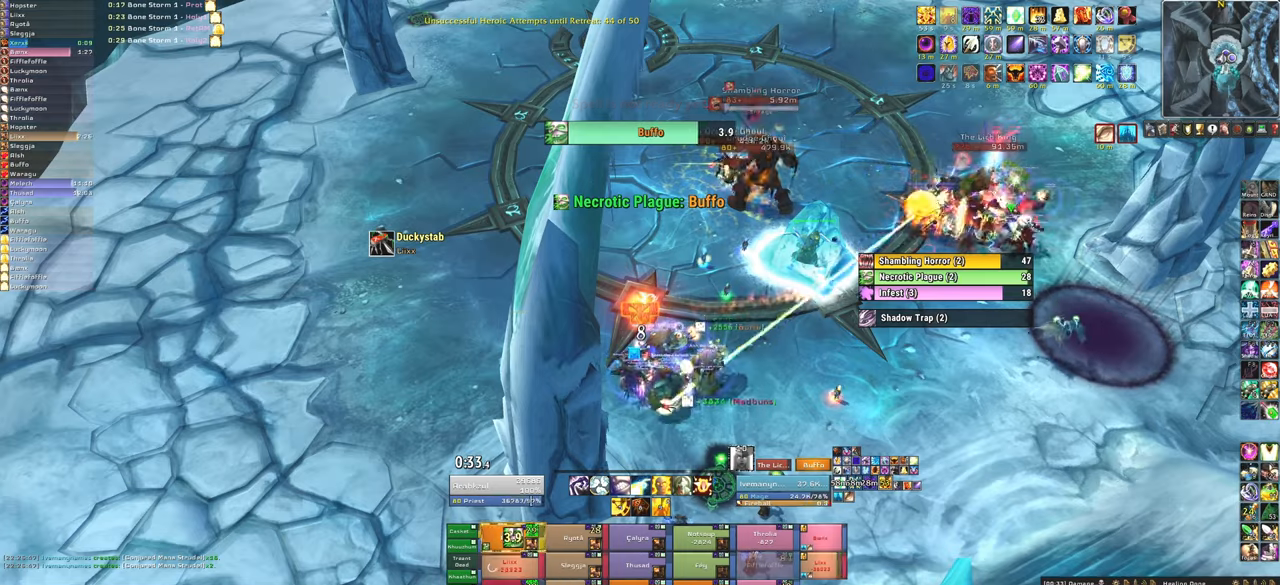
{"keys": ["f"], "mouse": [], "events": [[501, "f", "down"]]}